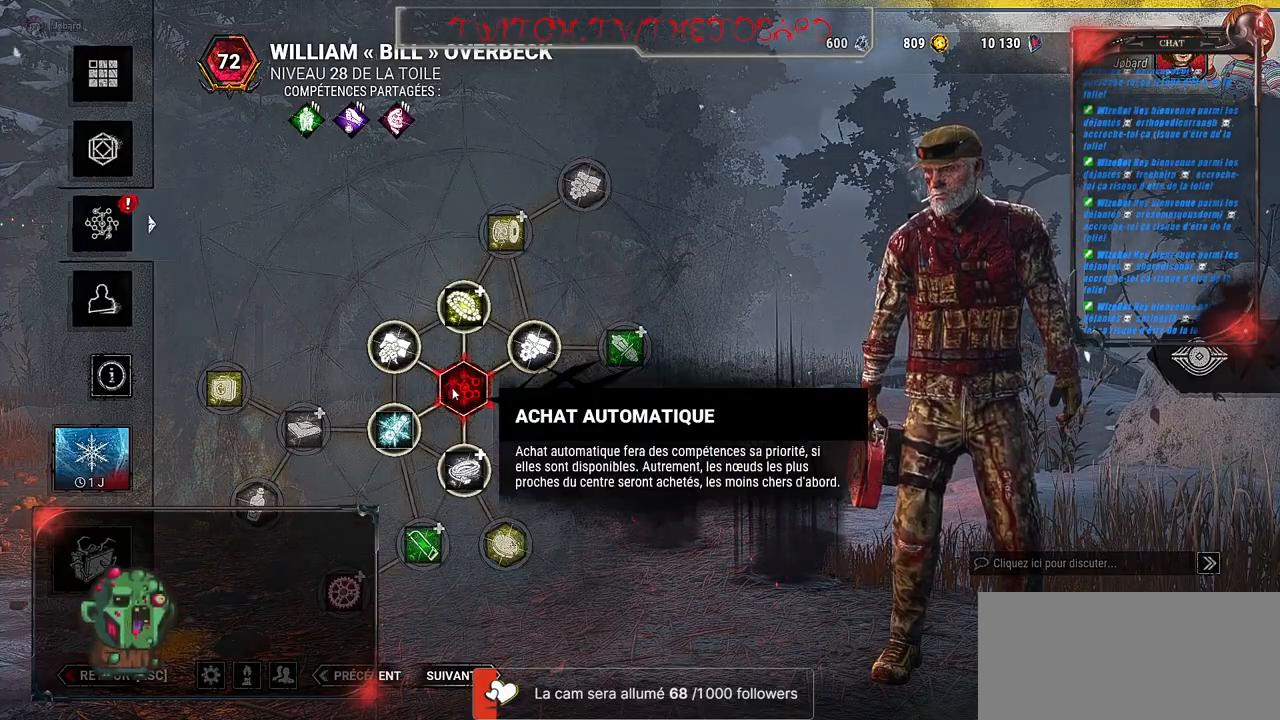
Gameplay with keyboard and mouse; each line is a JSON object with the keys and mouse buttons held at the frame after it. "events" lists presses ("down") and releases ("up") of "a", "ctrl", "d", "e", "f", "q", "r", "s", "shift", "space", "tab", "z", "mouse_left", "mouse_wheel", "mouse_right", "mouse_mb4" and "mouse_mb5" between this image and that frame as [ms after this image, input, new state], when the widget could be followed in between. "mouse_left", "mouse_wheel", "mouse_right", "mouse_mb4", "mouse_mb5" = the "left", "wheel", "right", "mb4", "mb5" buttons of the "mouse" list. No other keys are recorded. "wheel" means that the mouse wheel is clicked or scrolled. Mouse movement is not recorded.
{"keys": [], "mouse": [], "events": [[84, "mouse_left", "down"], [200, "mouse_left", "up"]]}
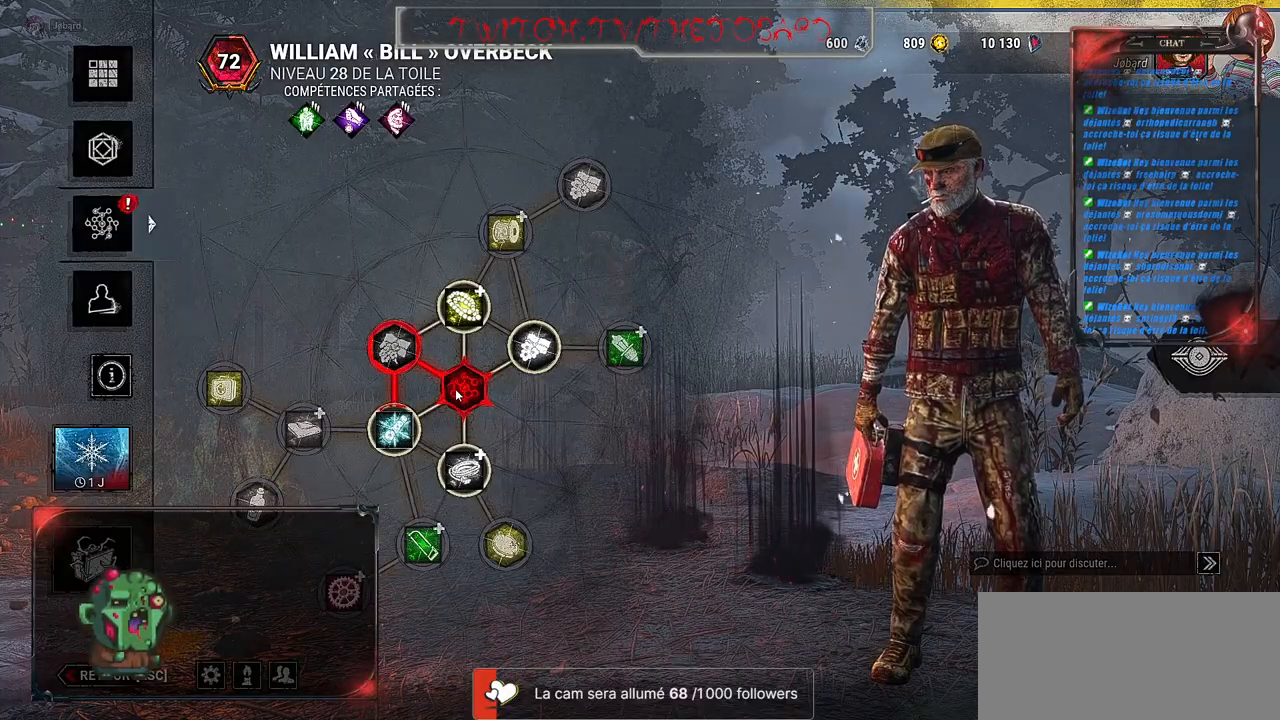
{"keys": [], "mouse": [], "events": []}
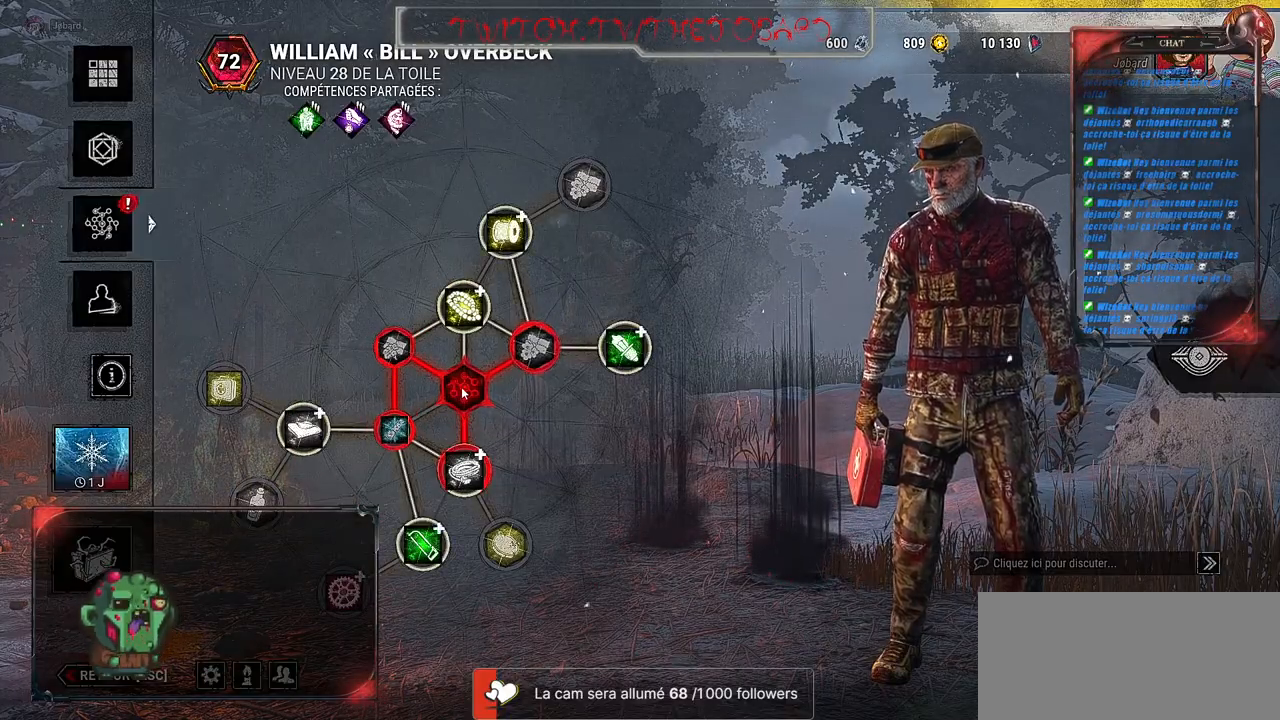
{"keys": [], "mouse": [], "events": []}
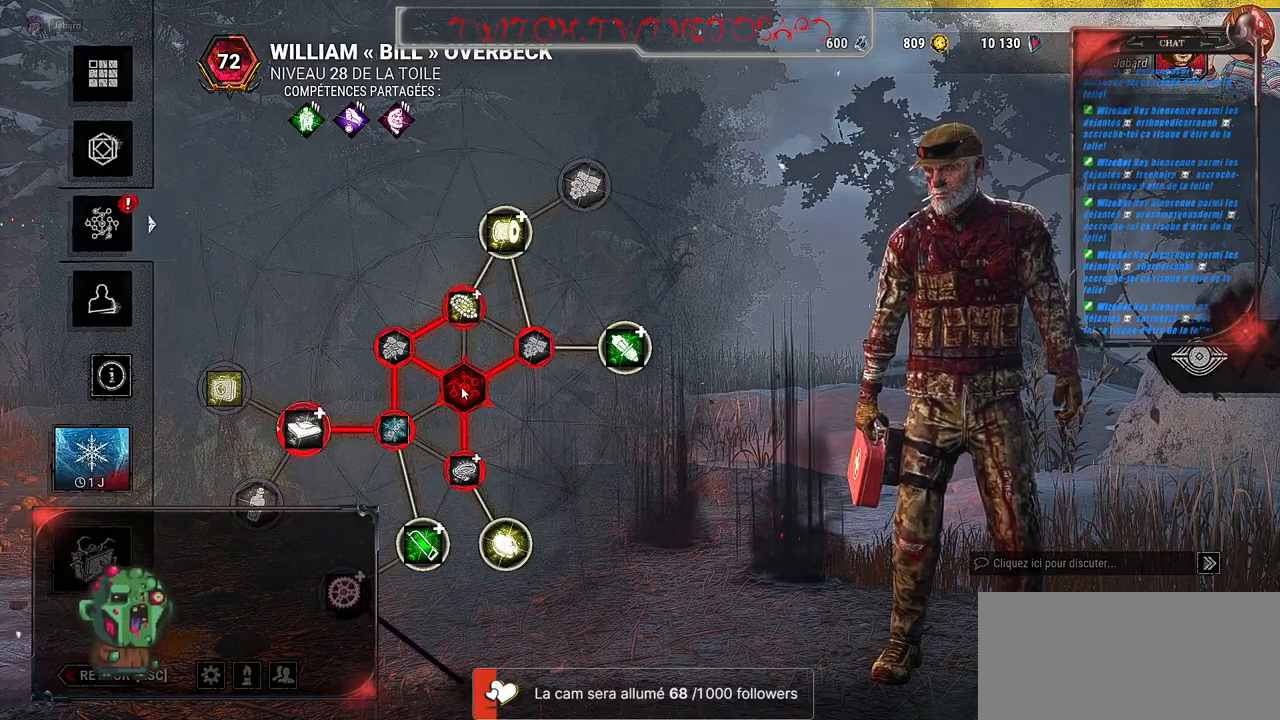
{"keys": [], "mouse": [], "events": []}
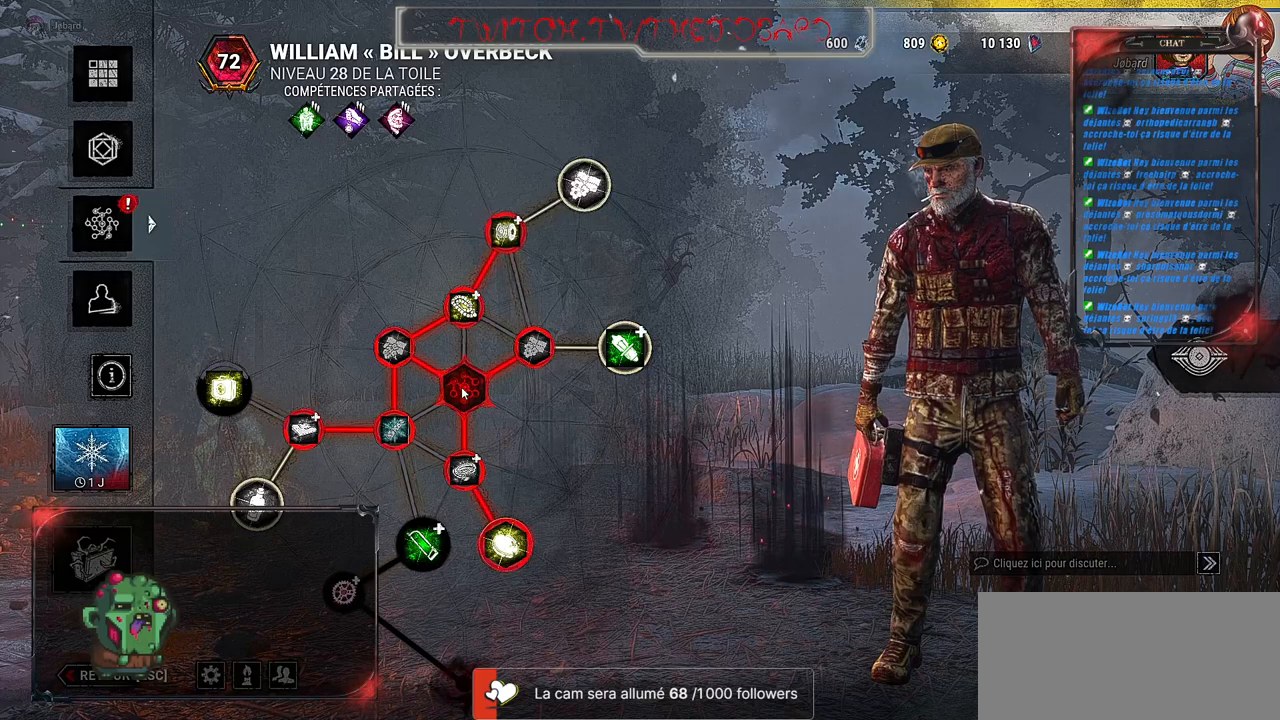
{"keys": [], "mouse": [], "events": []}
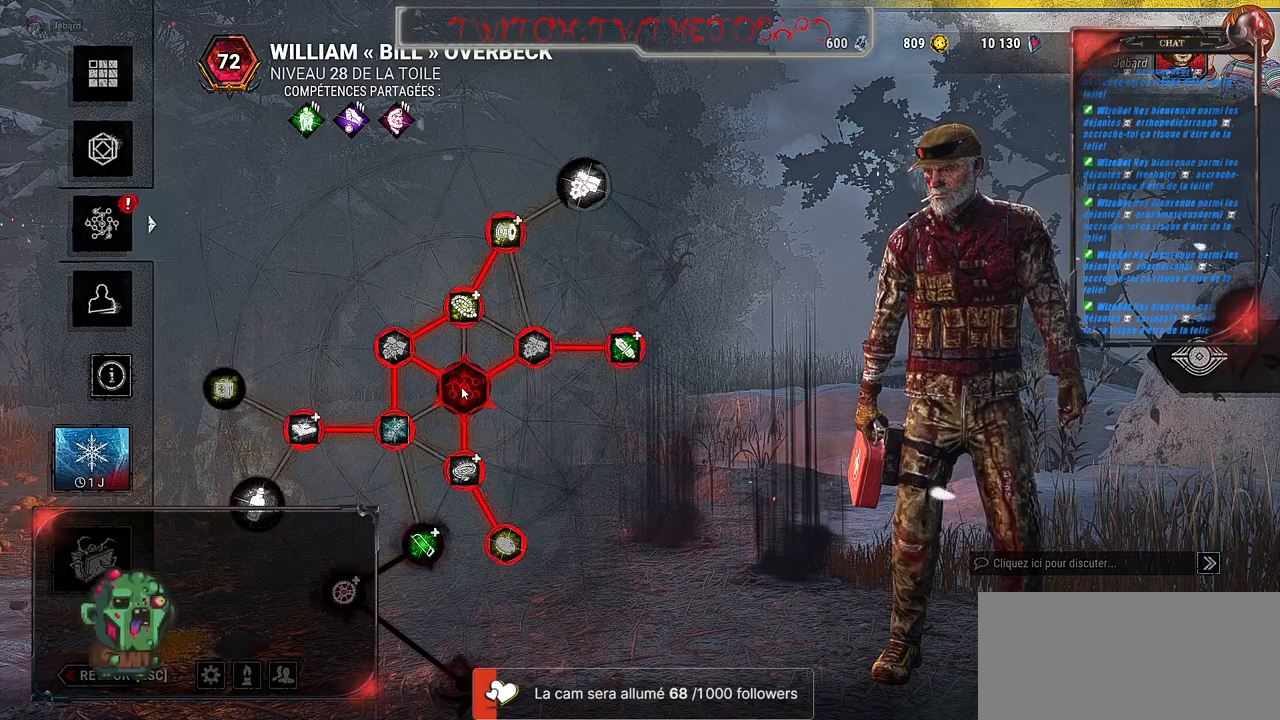
{"keys": [], "mouse": [], "events": []}
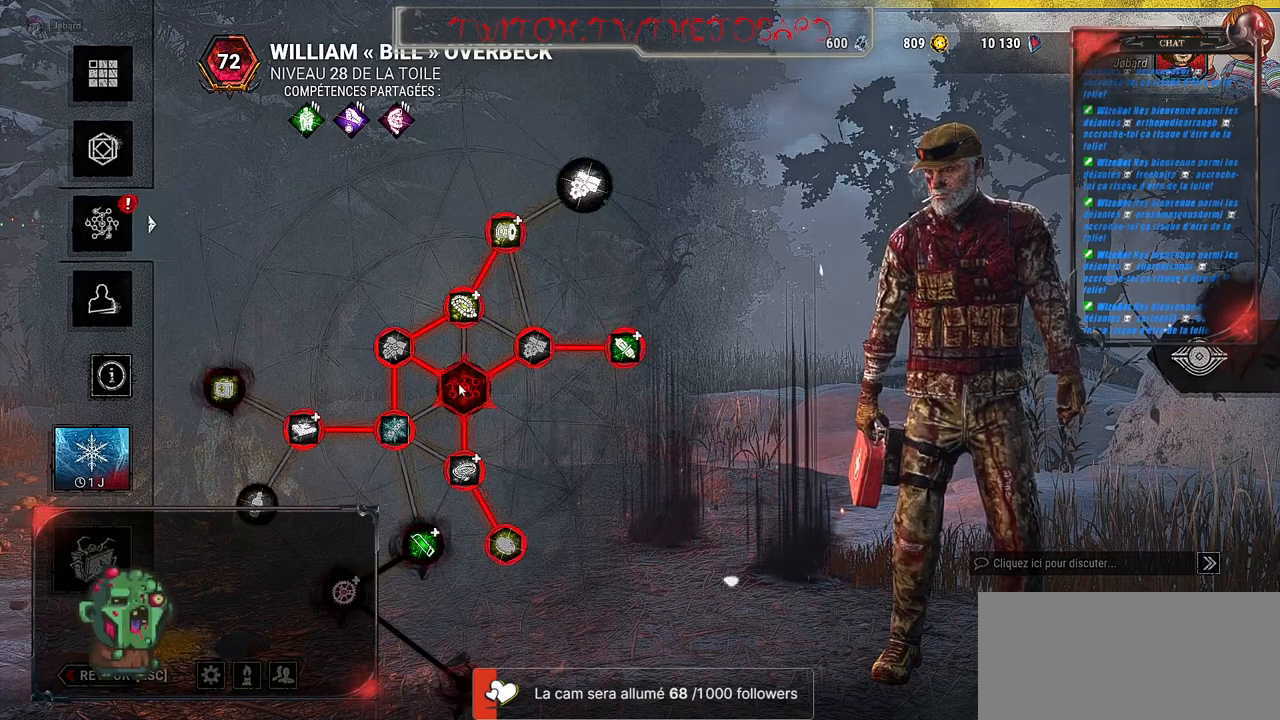
{"keys": [], "mouse": [], "events": []}
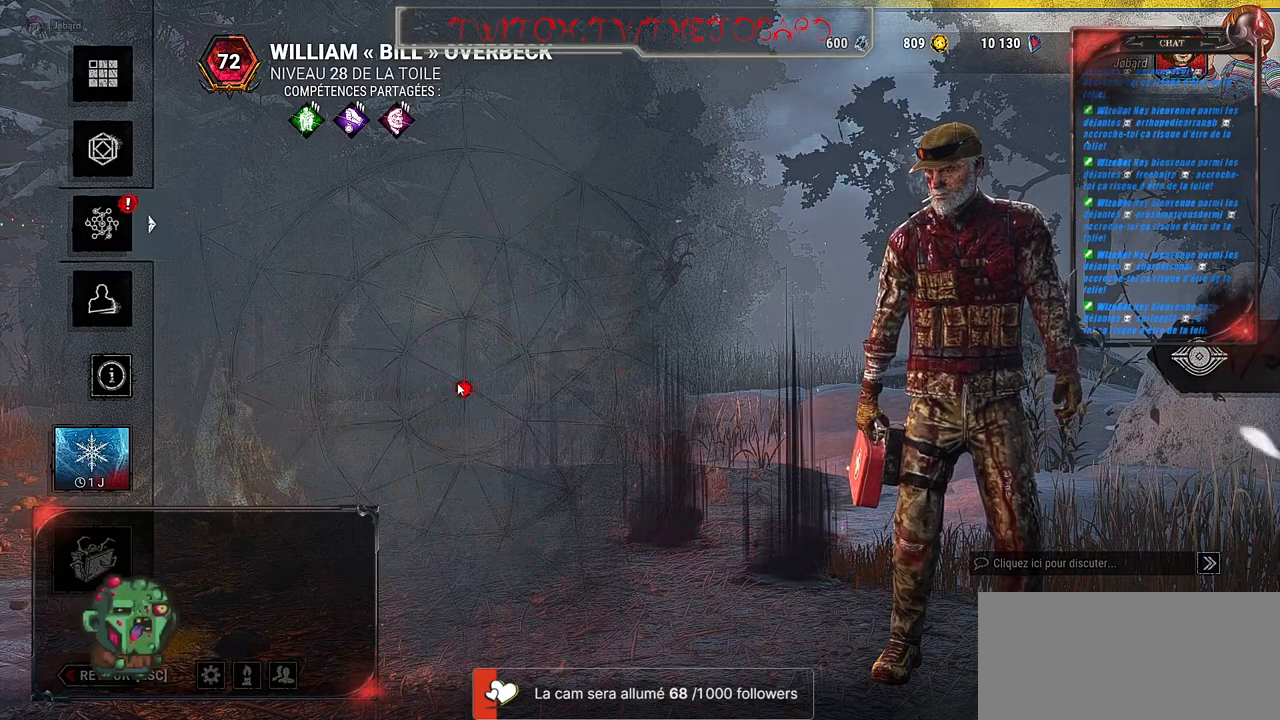
{"keys": [], "mouse": [], "events": []}